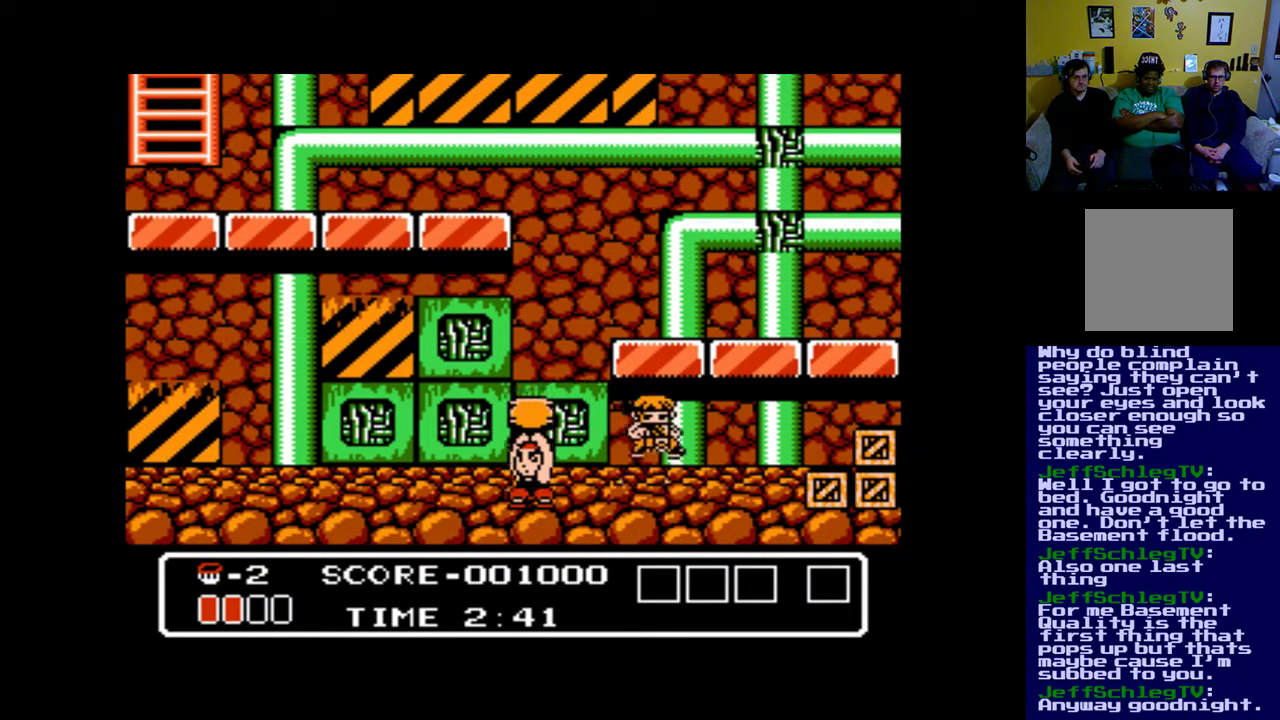
Gameplay with a controller (Xbox layout); each line is a JSON object with the inputs held at the frame after it. "events" lists button and stick changes between this image and that frame as [ms after this image, input, new state], when the widget could be followed in between. Not read: left_stick right_stick.
{"buttons": ["DPAD_UP", "DPAD_RIGHT"]}
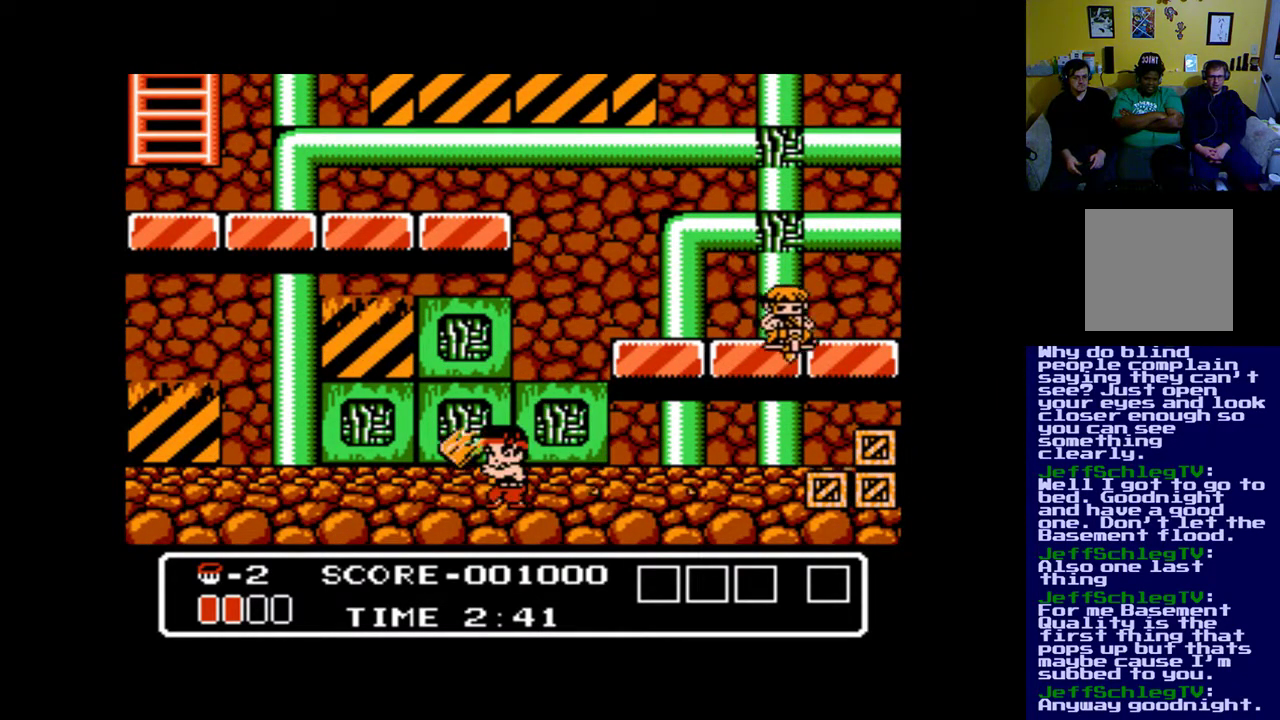
{"buttons": ["A", "DPAD_UP"], "events": [[17, "A", "down"], [50, "DPAD_RIGHT", "up"], [83, "A", "up"], [183, "A", "down"], [217, "DPAD_RIGHT", "down"], [250, "A", "up"], [250, "DPAD_UP", "up"], [350, "A", "down"], [383, "DPAD_UP", "down"], [417, "A", "up"], [417, "DPAD_RIGHT", "up"], [483, "A", "down"]]}
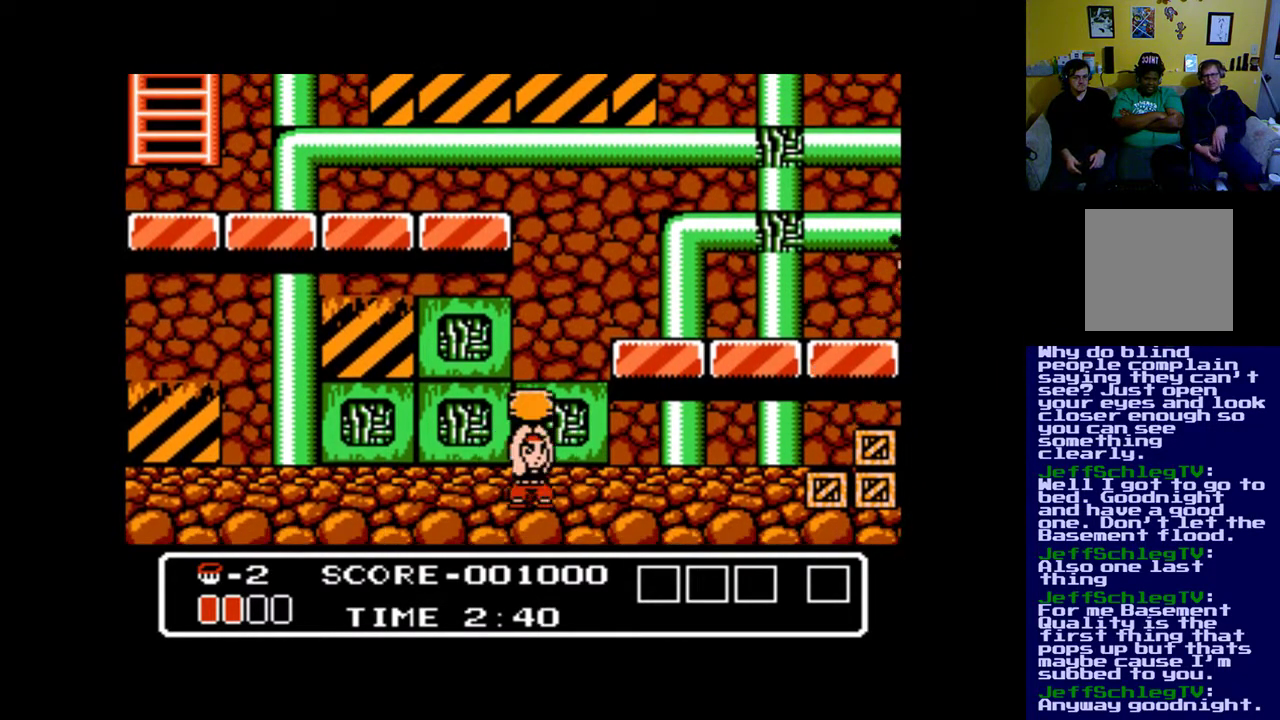
{"buttons": ["DPAD_UP"], "events": [[83, "A", "up"], [150, "A", "down"], [183, "DPAD_RIGHT", "down"], [217, "A", "up"], [217, "DPAD_UP", "up"], [317, "A", "down"], [383, "DPAD_UP", "down"], [417, "A", "up"], [417, "DPAD_RIGHT", "up"]]}
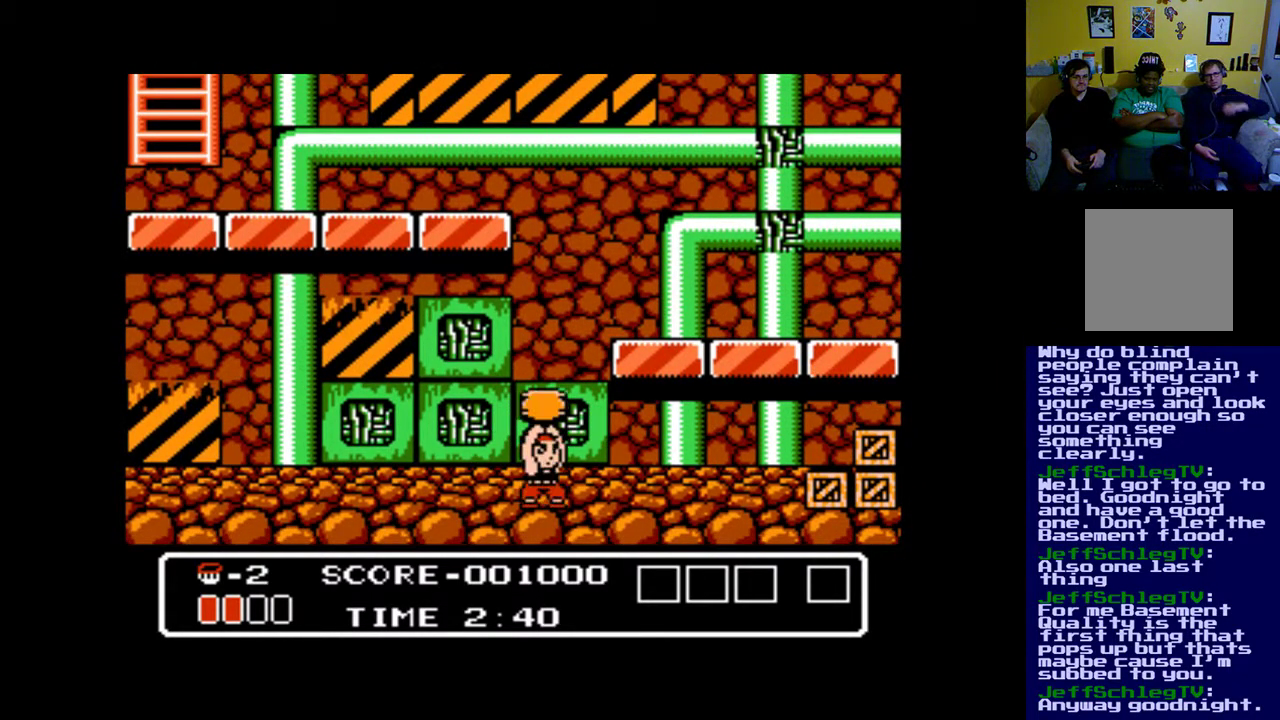
{"buttons": ["A", "DPAD_UP", "DPAD_RIGHT"], "events": [[17, "A", "down"], [17, "DPAD_RIGHT", "down"], [50, "A", "up"], [117, "DPAD_RIGHT", "up"], [150, "A", "down"], [217, "A", "up"], [217, "DPAD_UP", "up"], [383, "DPAD_RIGHT", "down"], [483, "A", "down"], [483, "DPAD_UP", "down"]]}
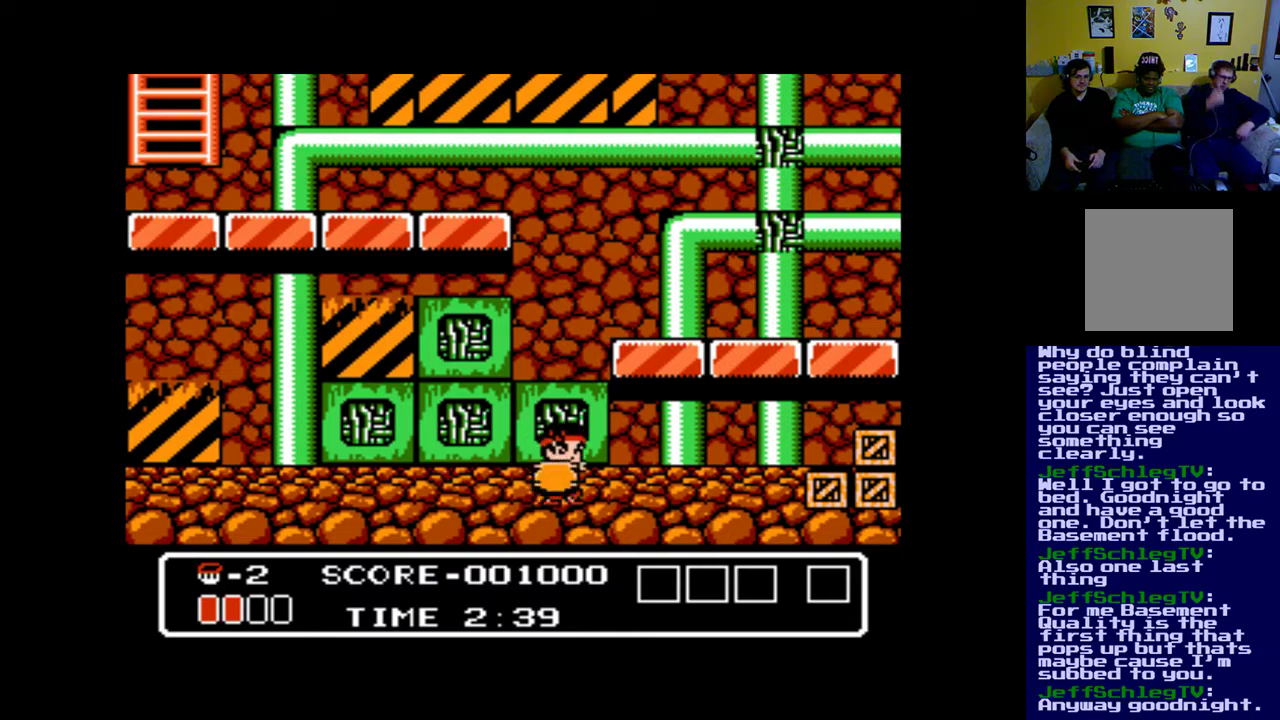
{"buttons": ["DPAD_UP", "DPAD_RIGHT"], "events": [[17, "DPAD_RIGHT", "up"], [83, "A", "up"], [150, "A", "down"], [250, "A", "up"], [317, "A", "down"], [317, "DPAD_RIGHT", "down"], [383, "DPAD_UP", "up"], [450, "A", "up"], [483, "DPAD_UP", "down"]]}
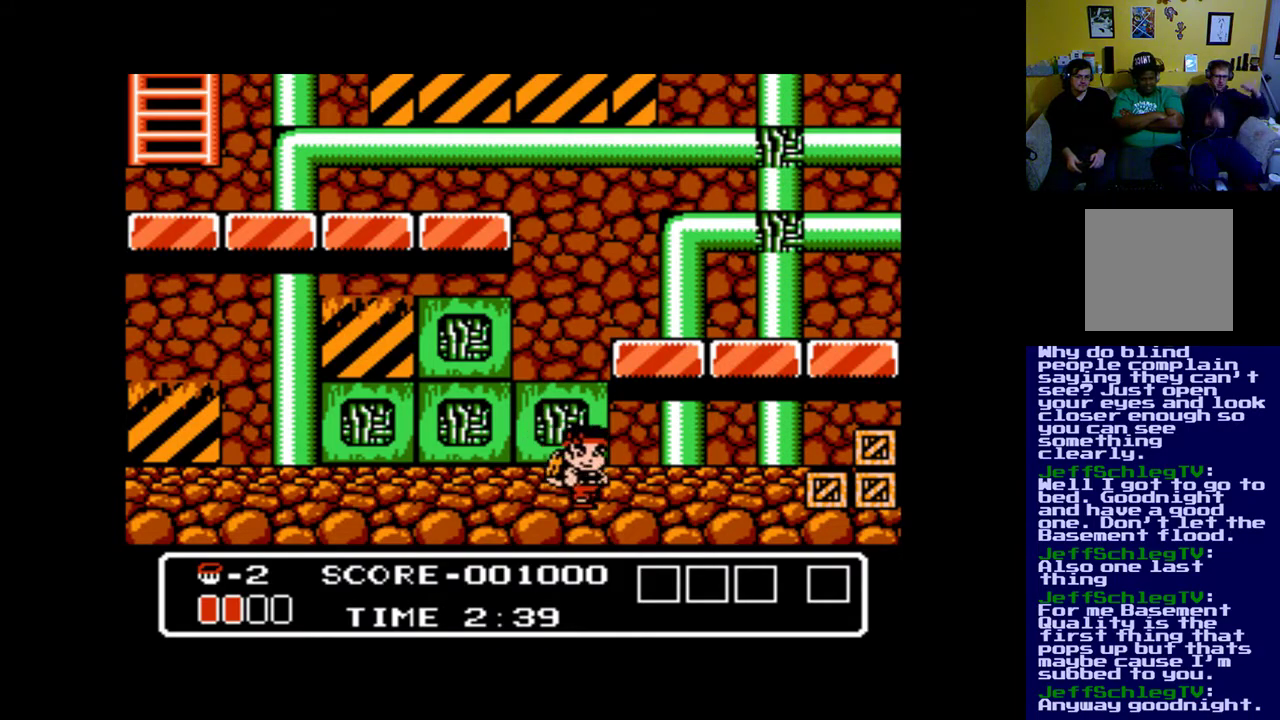
{"buttons": ["DPAD_UP"], "events": [[17, "A", "down"], [83, "A", "up"], [83, "DPAD_RIGHT", "up"], [183, "A", "down"], [183, "DPAD_RIGHT", "down"], [250, "DPAD_UP", "up"], [283, "A", "up"], [317, "DPAD_DOWN", "down"], [317, "DPAD_RIGHT", "up"], [383, "DPAD_DOWN", "up"], [383, "DPAD_RIGHT", "down"], [417, "DPAD_UP", "down"], [450, "DPAD_RIGHT", "up"]]}
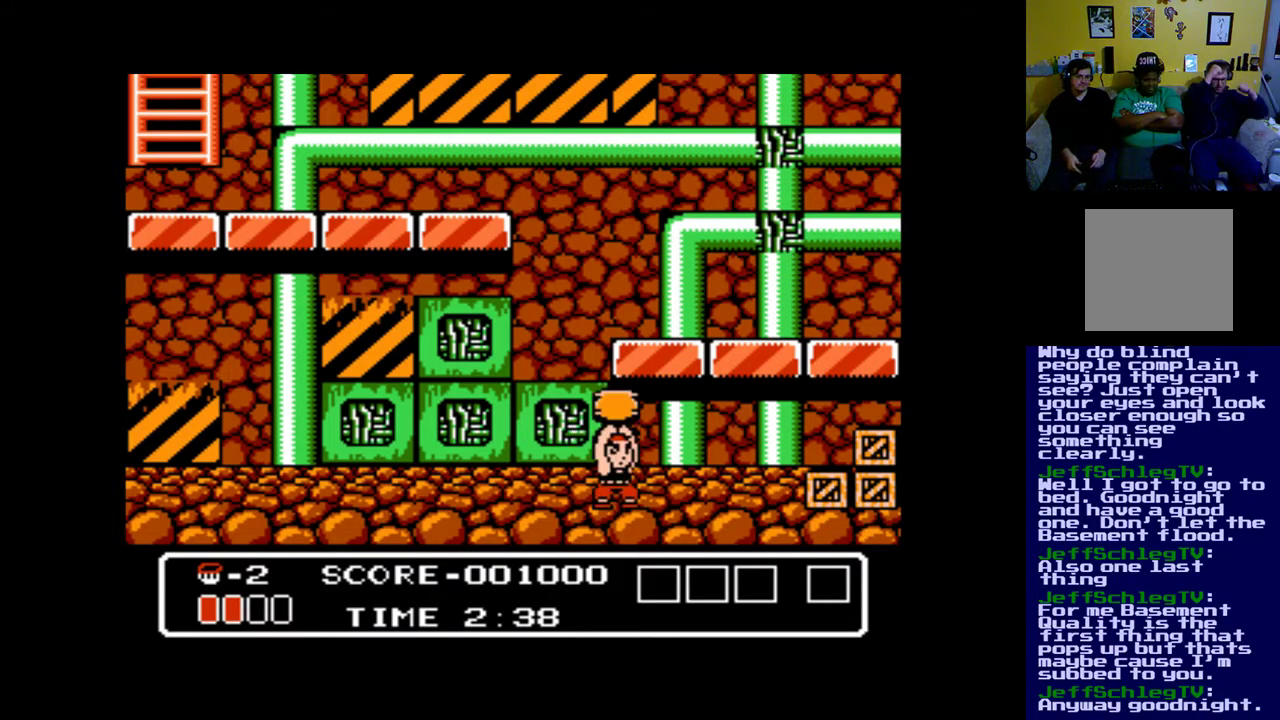
{"buttons": ["B", "DPAD_RIGHT"], "events": [[17, "B", "down"], [83, "DPAD_RIGHT", "down"], [83, "DPAD_UP", "up"], [117, "B", "up"], [117, "DPAD_UP", "down"], [183, "B", "down"], [183, "DPAD_RIGHT", "up"], [450, "DPAD_RIGHT", "down"], [450, "DPAD_UP", "up"]]}
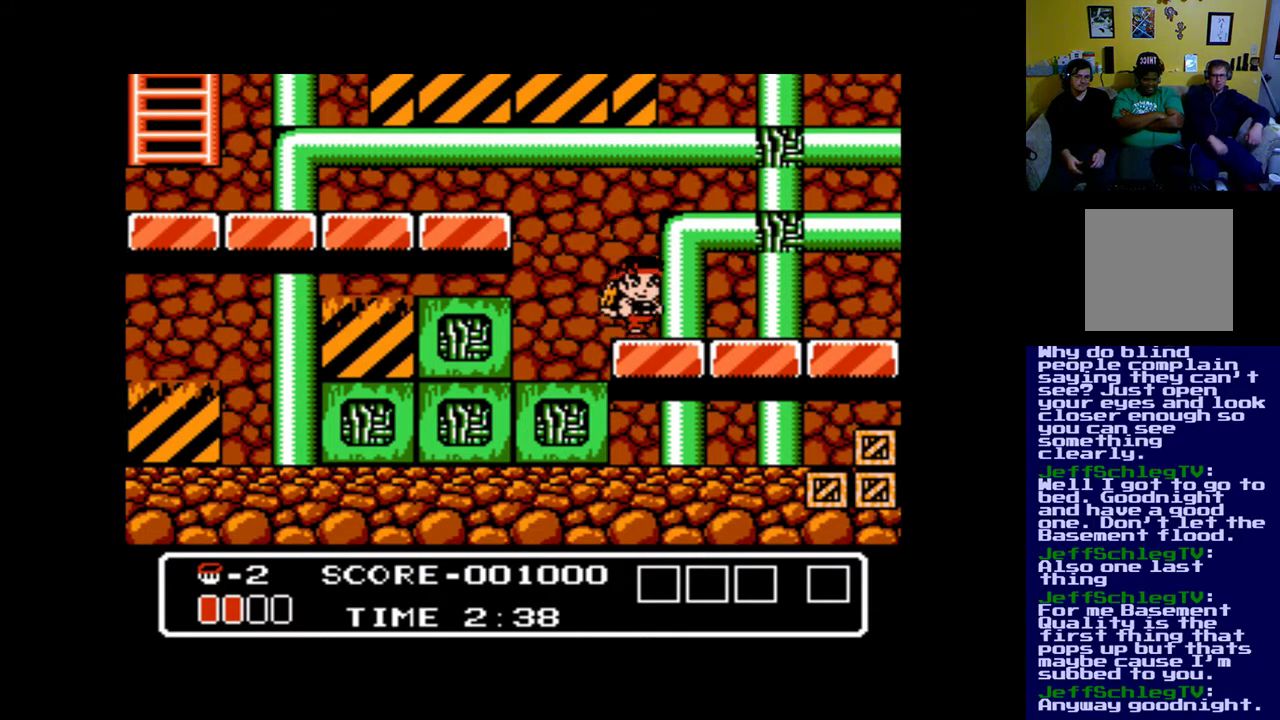
{"buttons": ["B", "DPAD_LEFT"], "events": [[50, "DPAD_RIGHT", "up"], [117, "B", "up"], [350, "DPAD_LEFT", "down"], [483, "B", "down"]]}
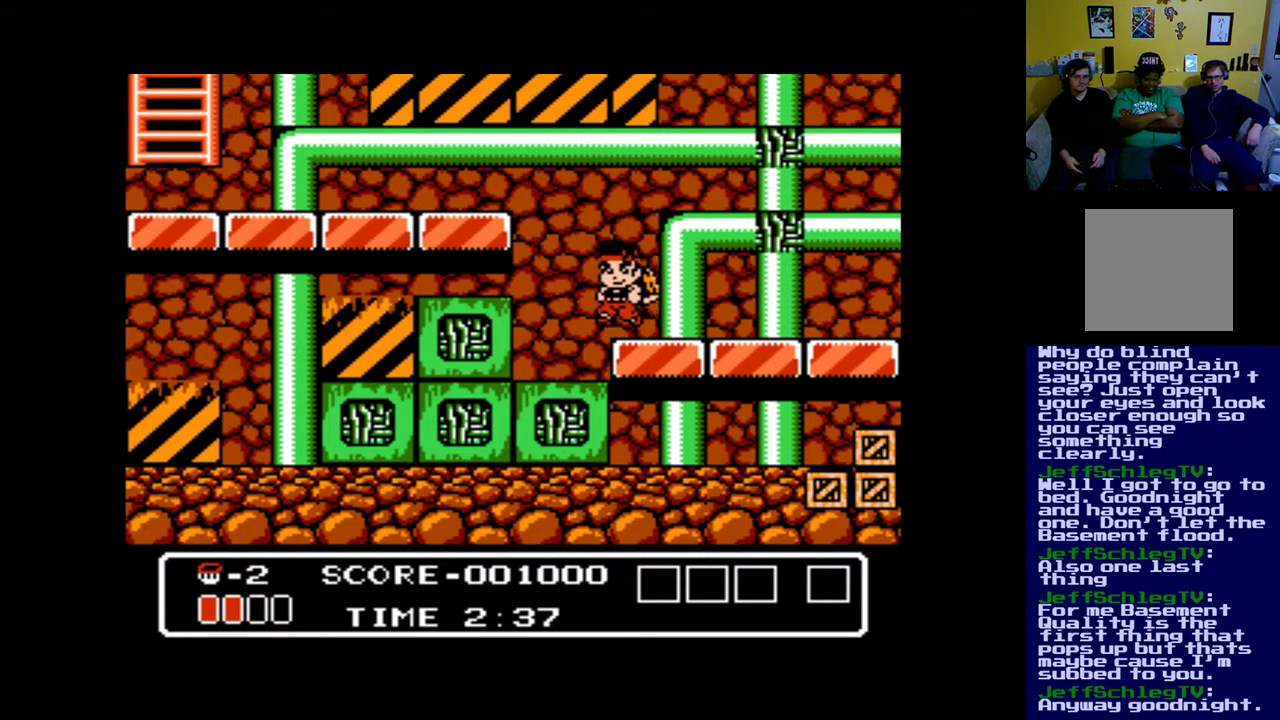
{"buttons": ["DPAD_UP", "DPAD_LEFT"], "events": [[150, "DPAD_UP", "down"], [250, "B", "up"], [317, "A", "down"], [483, "A", "up"]]}
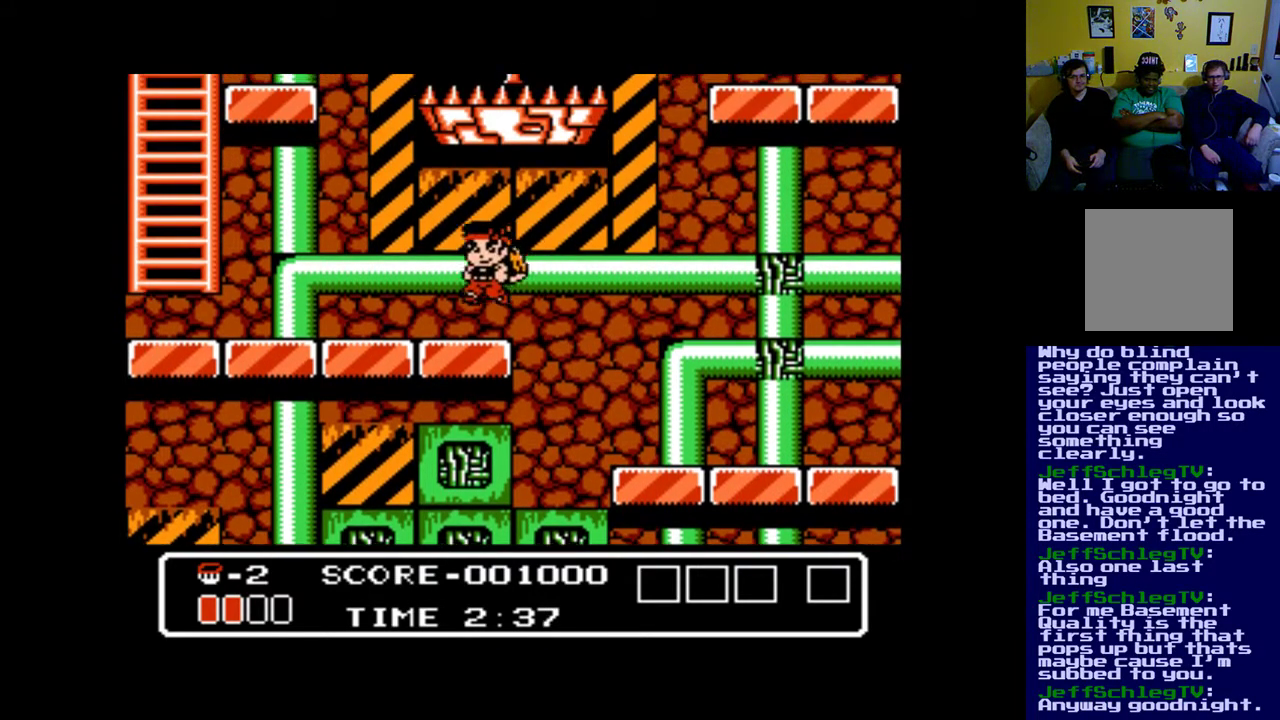
{"buttons": ["DPAD_UP", "DPAD_LEFT"], "events": []}
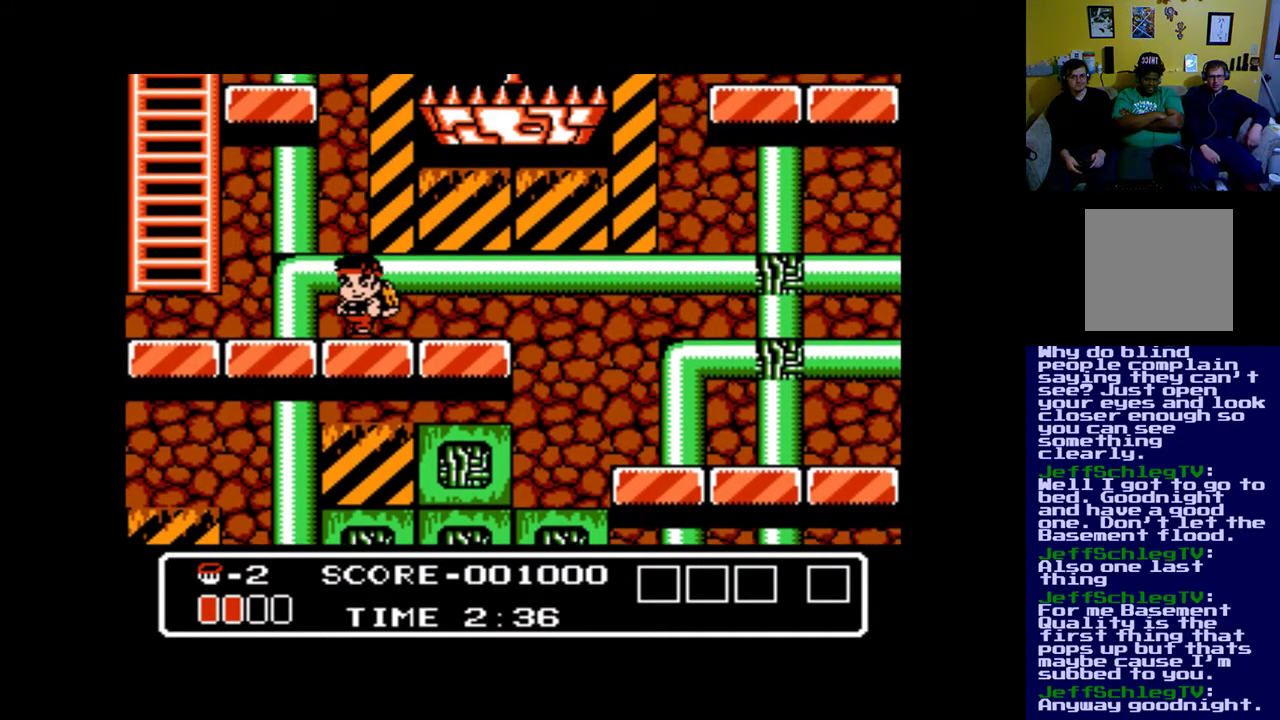
{"buttons": ["B", "DPAD_UP", "DPAD_LEFT"], "events": [[317, "B", "down"]]}
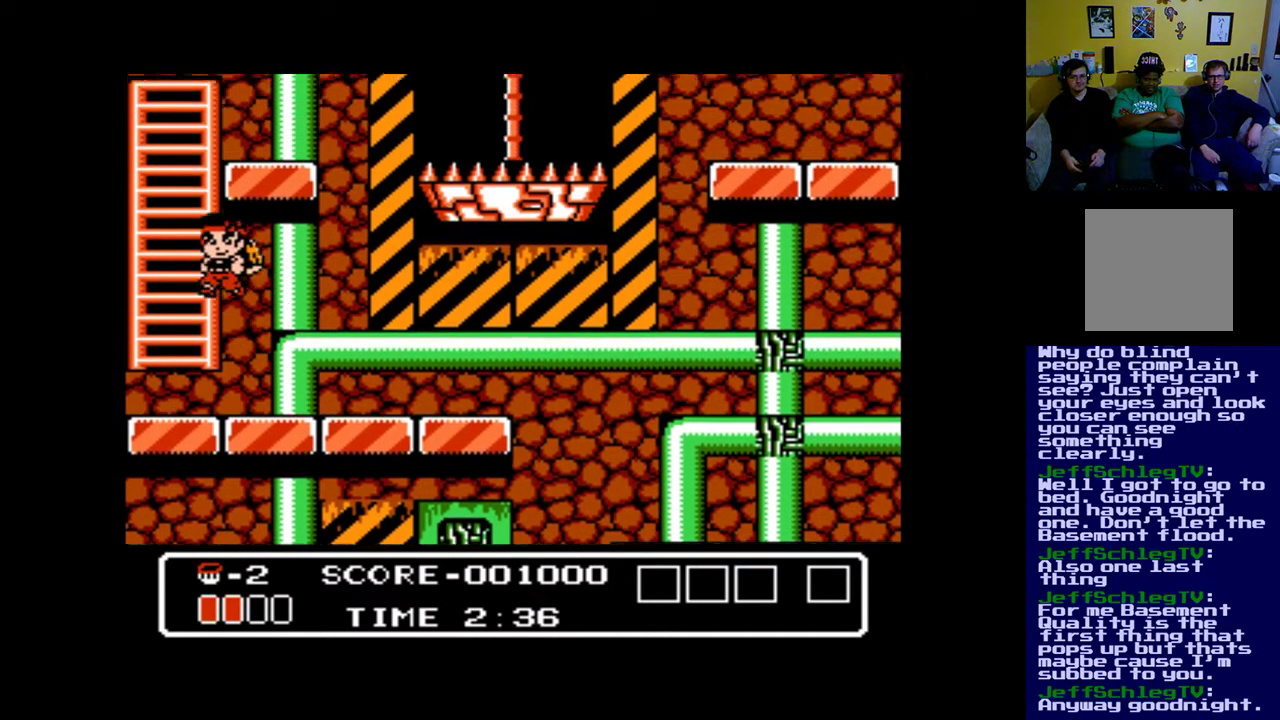
{"buttons": ["DPAD_UP"], "events": [[17, "DPAD_LEFT", "up"], [83, "B", "up"], [150, "A", "down"], [283, "A", "up"]]}
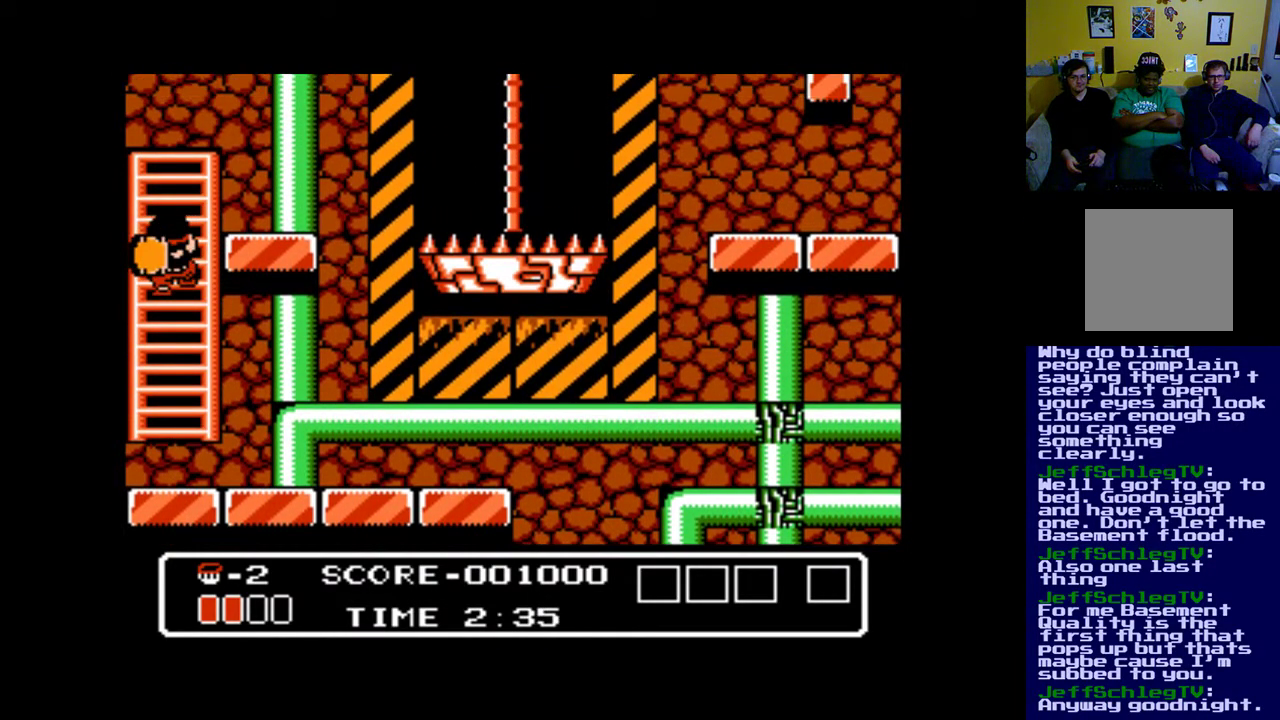
{"buttons": ["B", "DPAD_UP"], "events": [[283, "DPAD_RIGHT", "down"], [417, "B", "down"], [483, "DPAD_RIGHT", "up"]]}
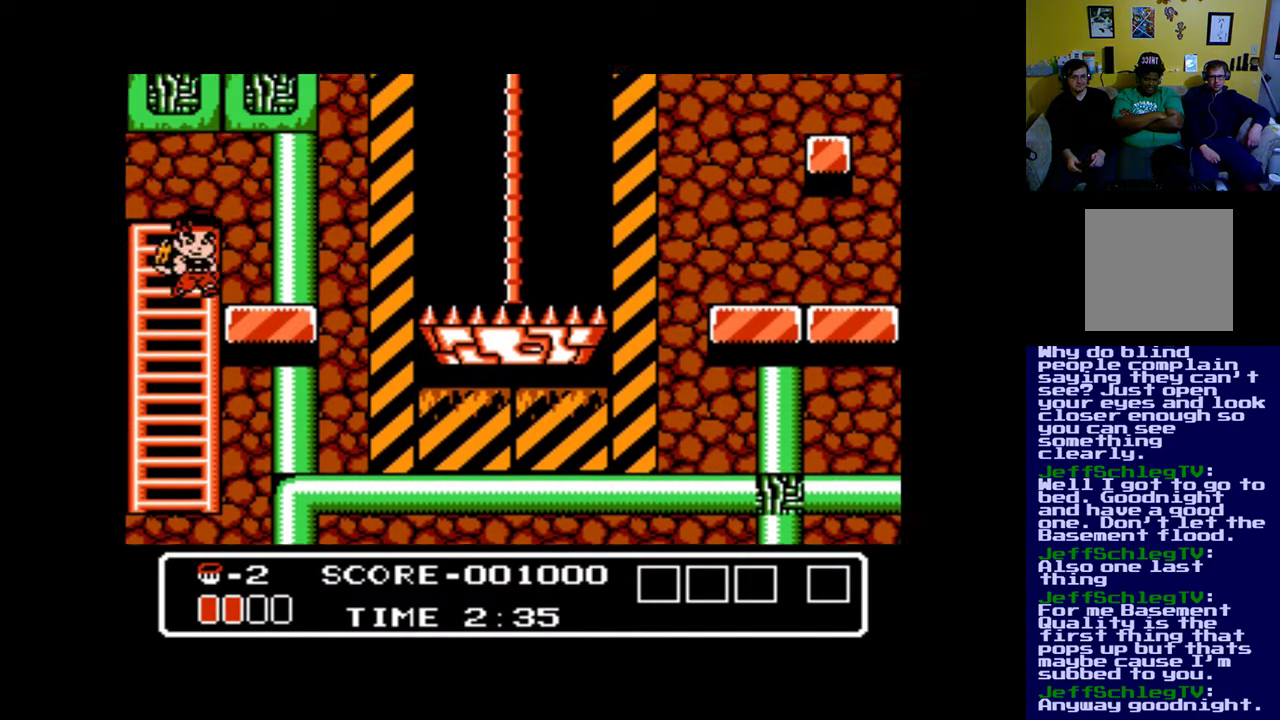
{"buttons": [], "events": [[283, "DPAD_UP", "up"], [350, "B", "up"]]}
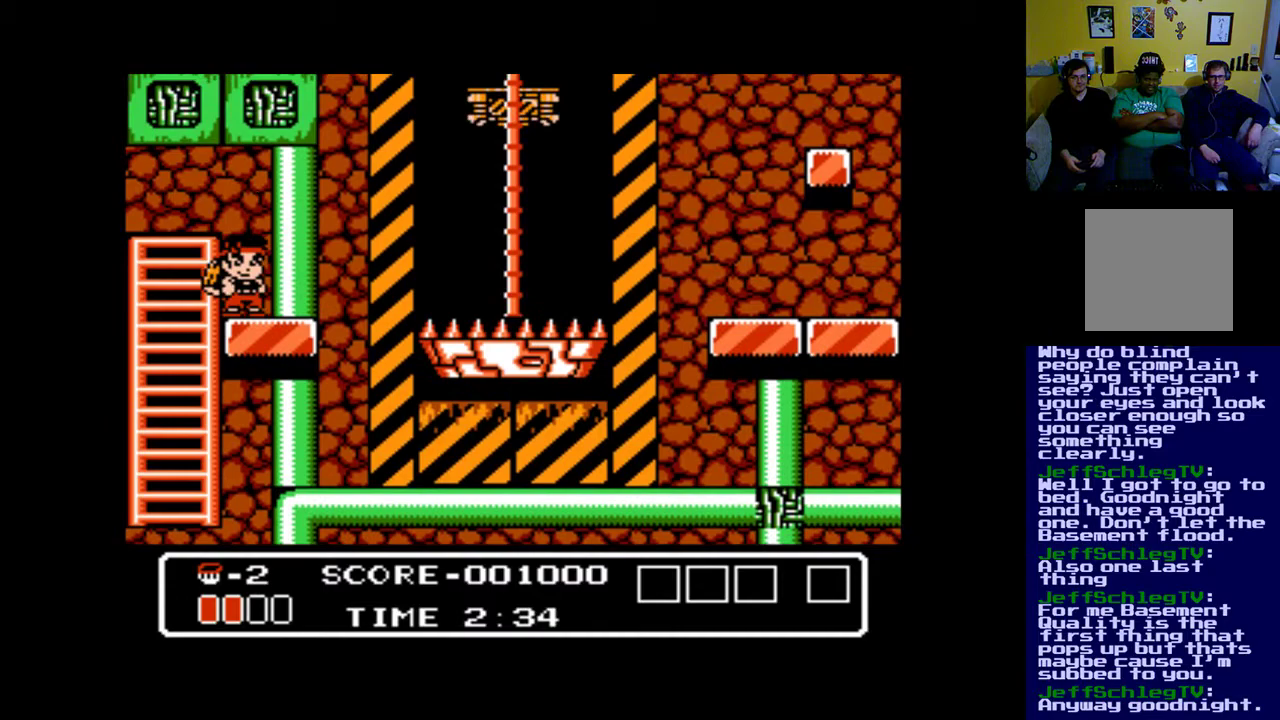
{"buttons": [], "events": [[183, "DPAD_RIGHT", "down"], [283, "DPAD_RIGHT", "up"]]}
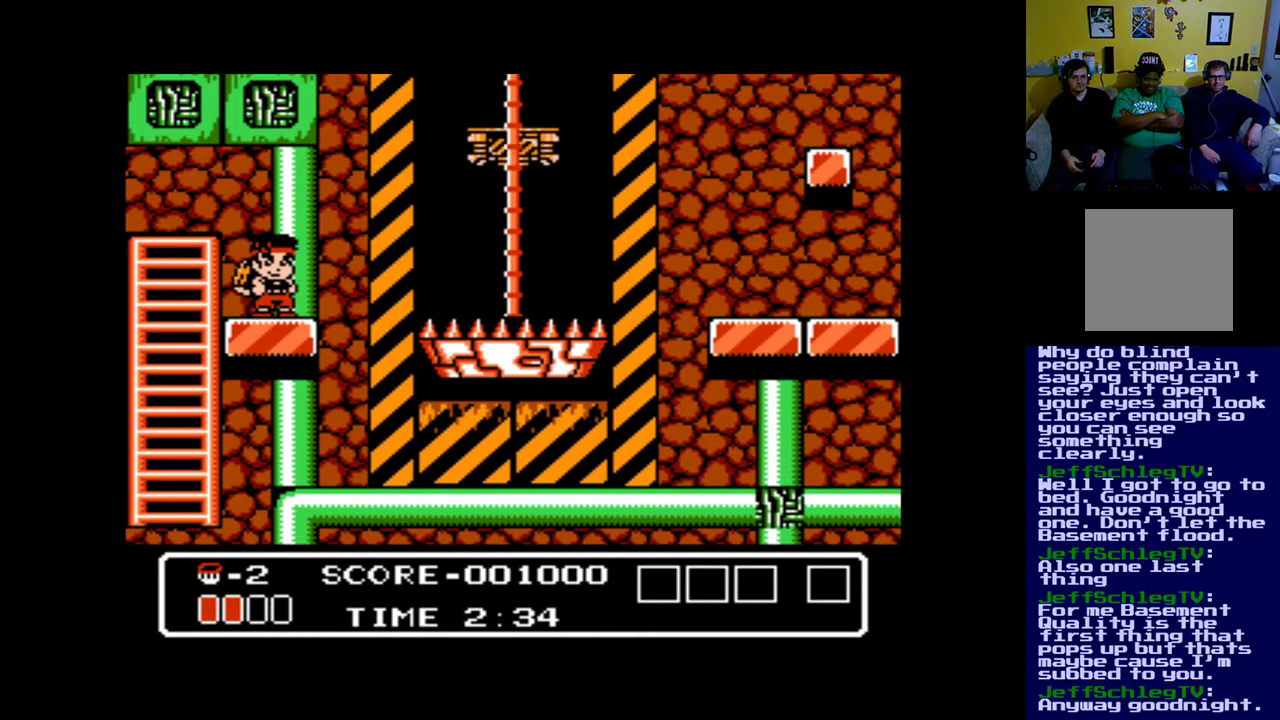
{"buttons": [], "events": []}
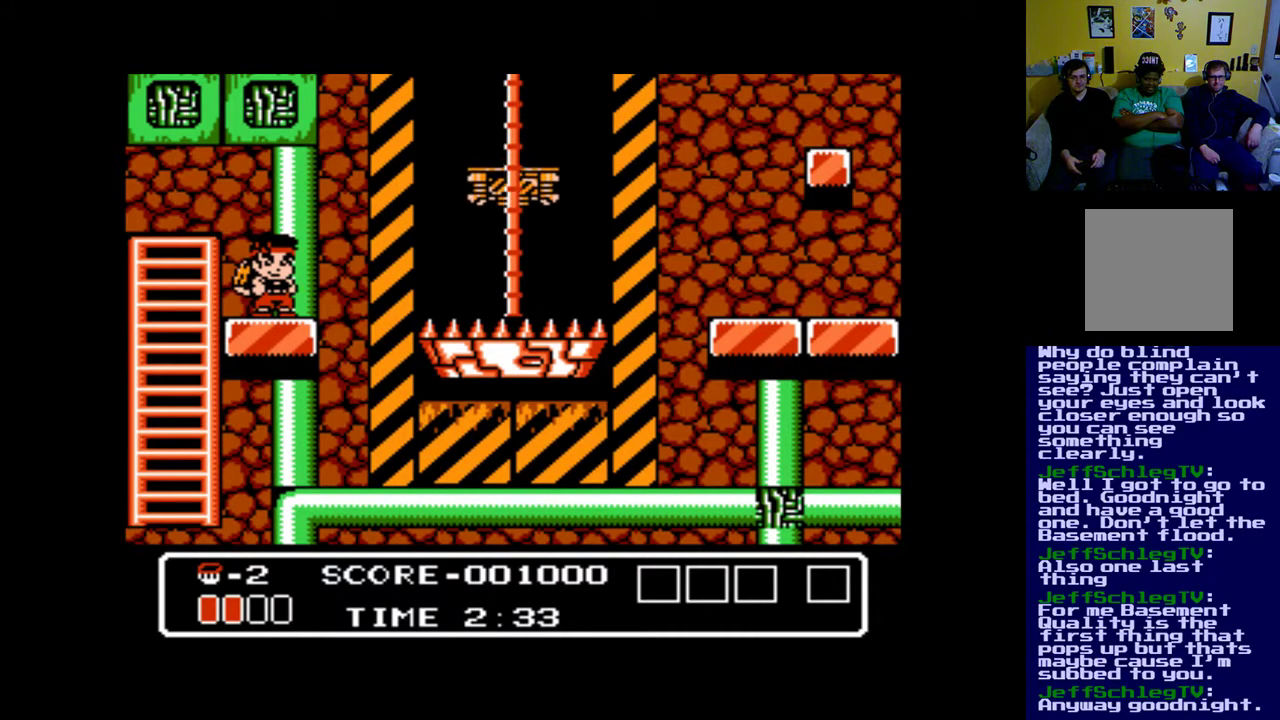
{"buttons": ["B", "DPAD_RIGHT"], "events": [[83, "DPAD_RIGHT", "down"], [283, "B", "down"]]}
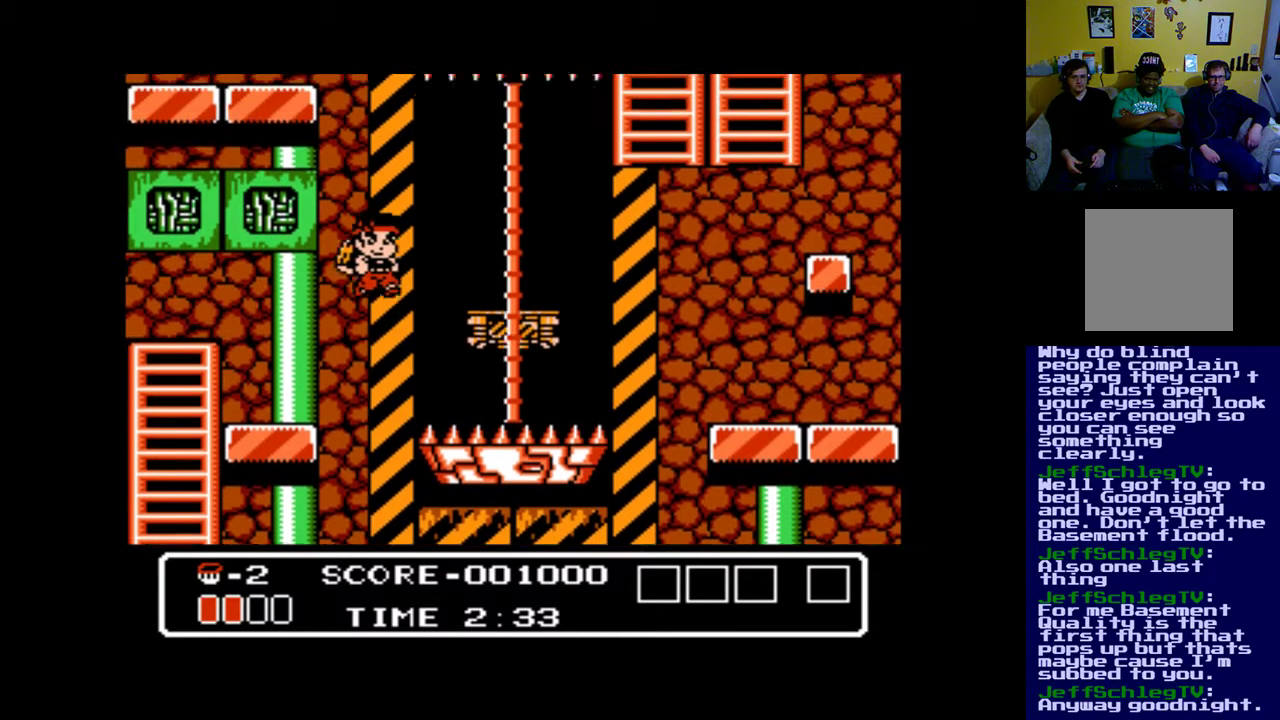
{"buttons": ["DPAD_RIGHT"], "events": [[350, "B", "up"]]}
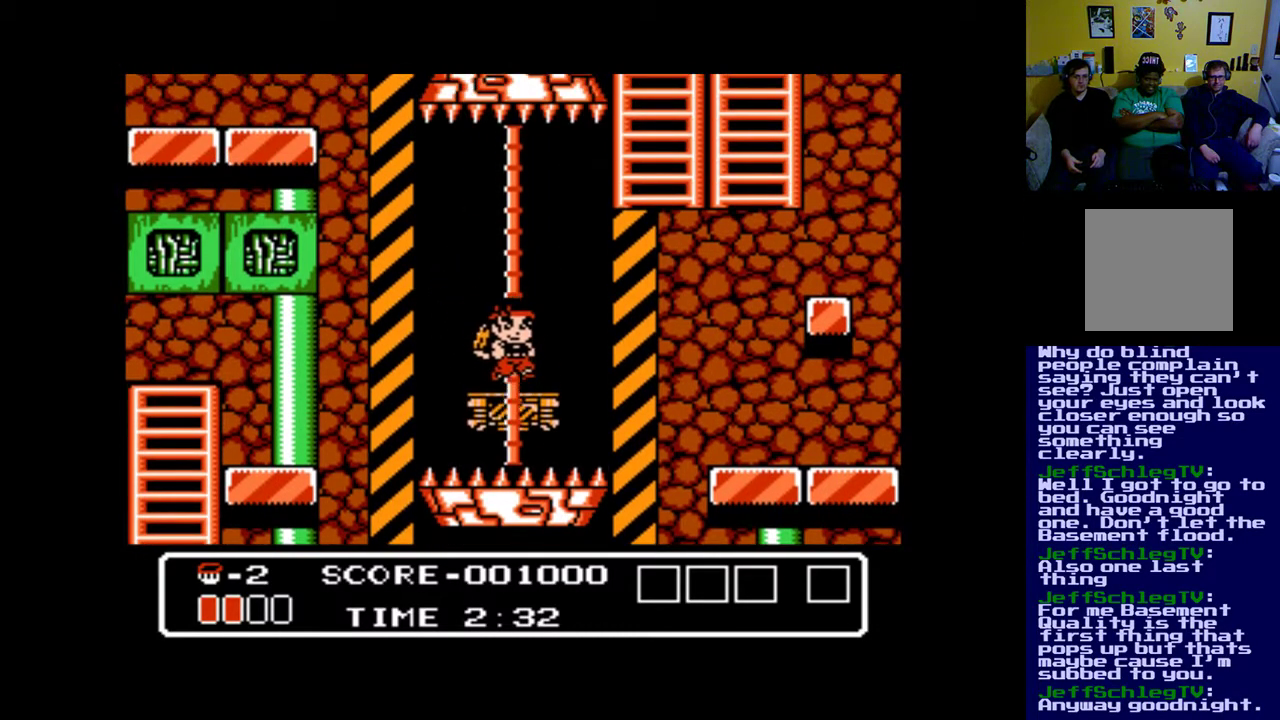
{"buttons": ["B", "DPAD_RIGHT"], "events": [[150, "B", "down"]]}
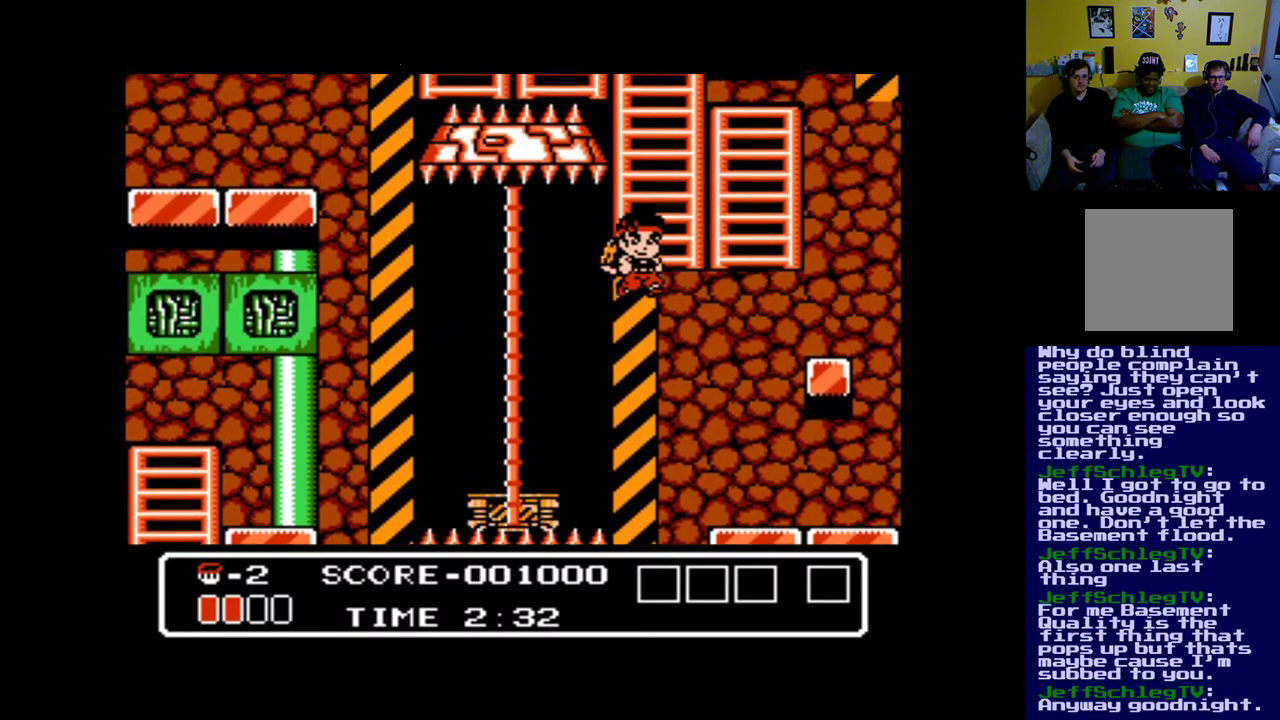
{"buttons": ["B", "DPAD_RIGHT"], "events": []}
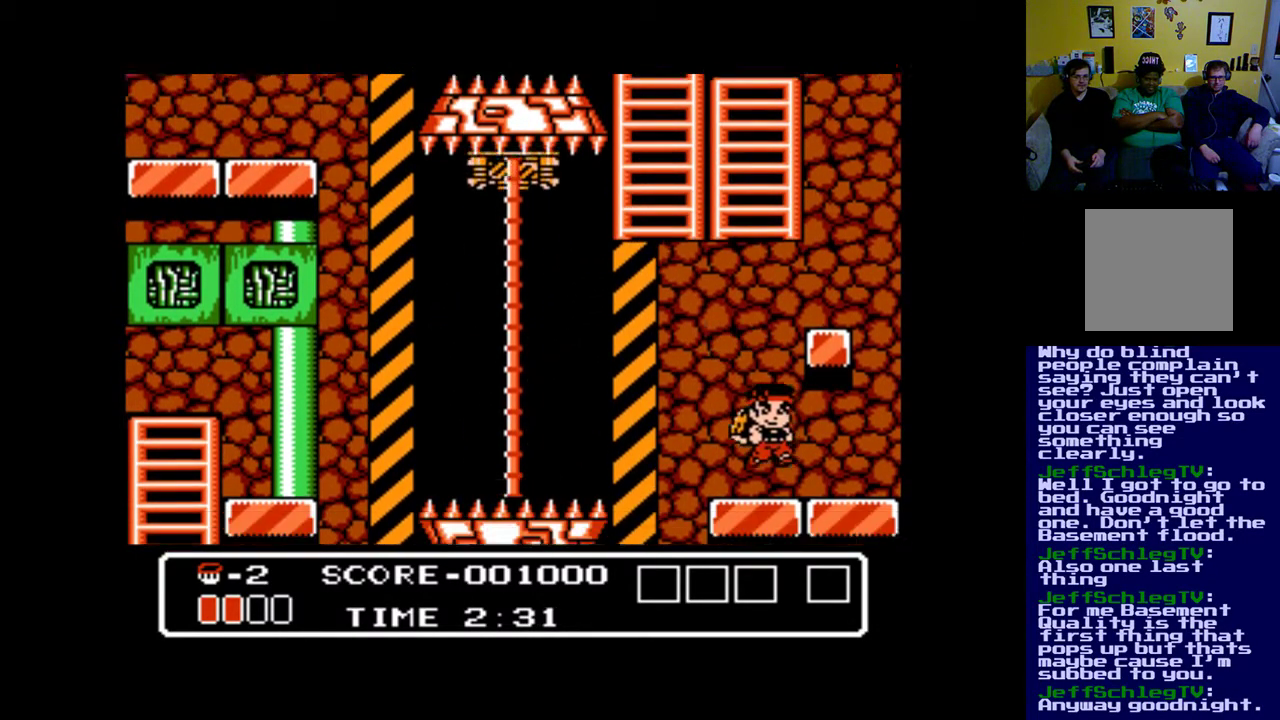
{"buttons": ["B", "DPAD_RIGHT"], "events": [[17, "B", "up"], [17, "DPAD_RIGHT", "up"], [217, "B", "down"], [450, "DPAD_RIGHT", "down"]]}
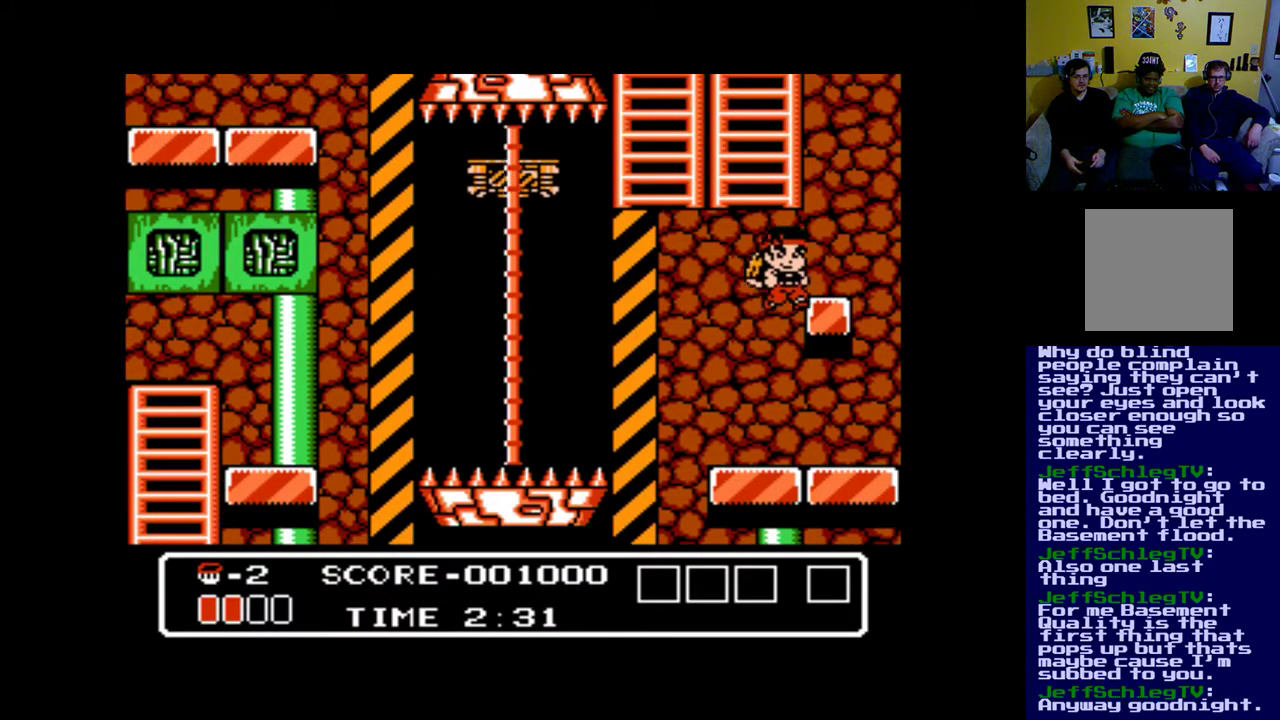
{"buttons": ["B"], "events": [[183, "DPAD_RIGHT", "up"], [217, "B", "up"], [417, "B", "down"]]}
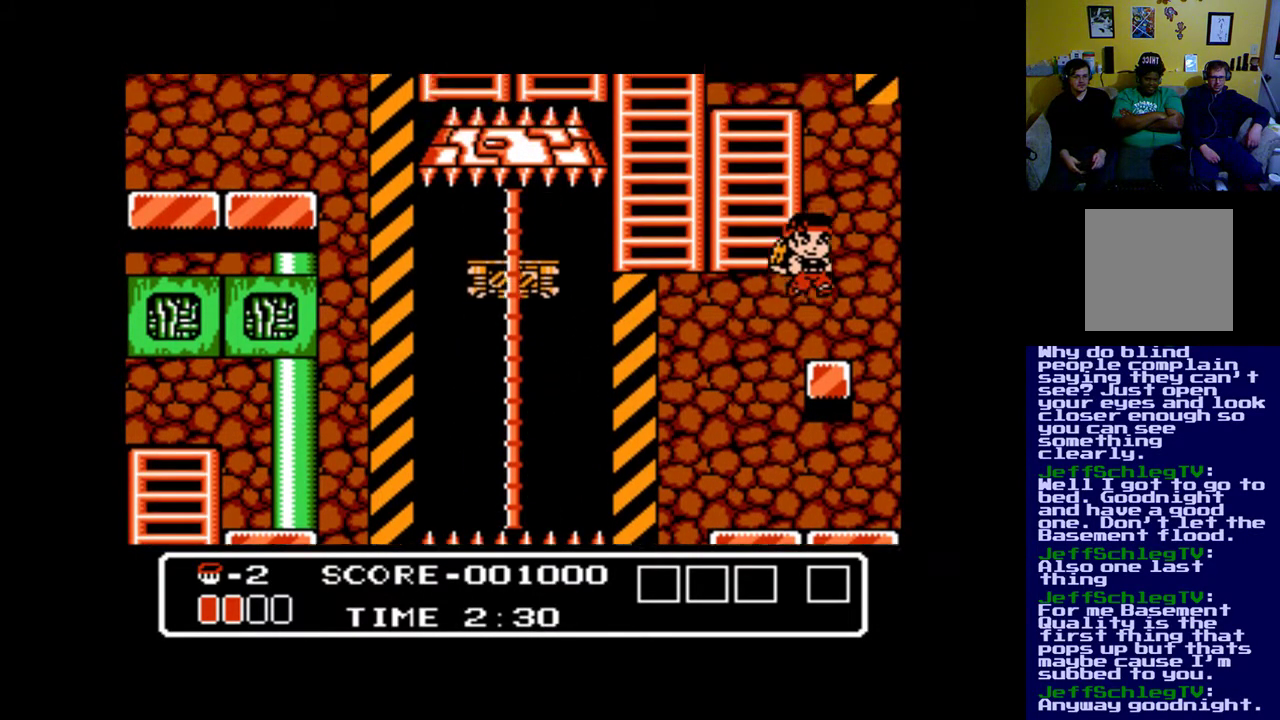
{"buttons": ["DPAD_UP"], "events": [[50, "DPAD_LEFT", "down"], [117, "DPAD_UP", "down"], [183, "DPAD_LEFT", "up"], [283, "B", "up"]]}
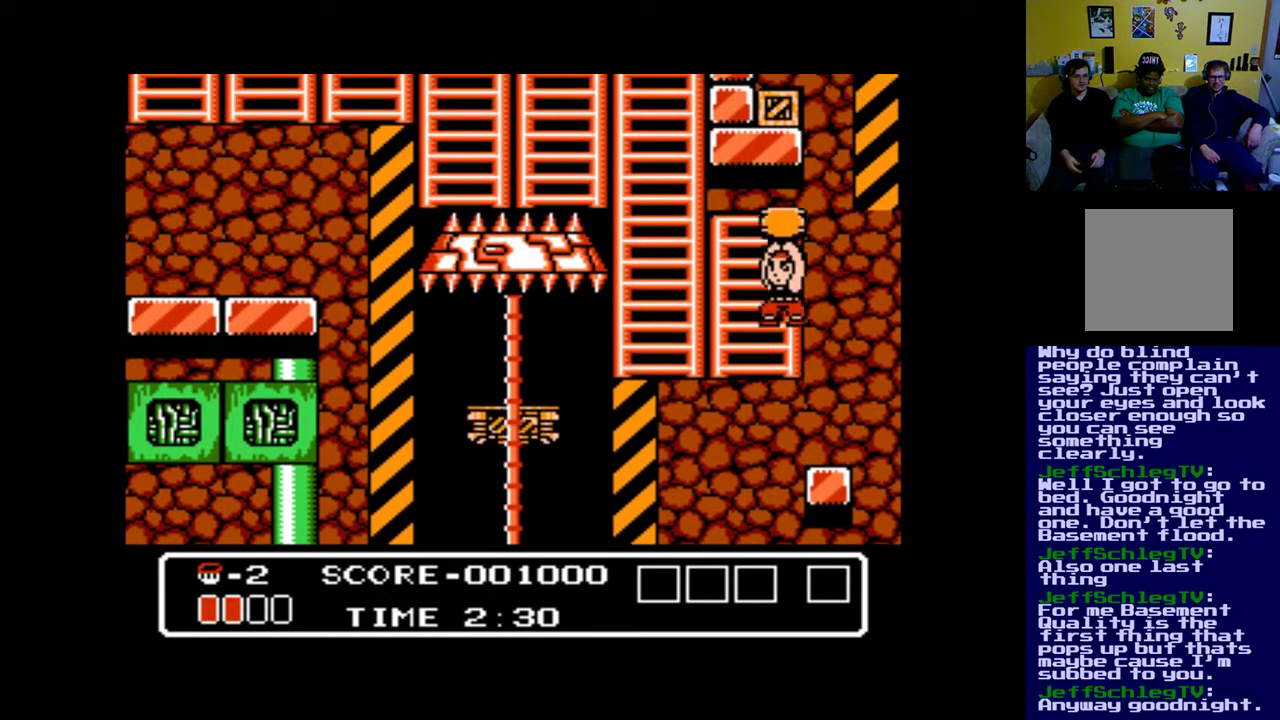
{"buttons": [], "events": [[183, "DPAD_LEFT", "down"], [250, "DPAD_UP", "up"], [283, "DPAD_UP", "down"], [317, "DPAD_LEFT", "up"], [417, "DPAD_UP", "up"]]}
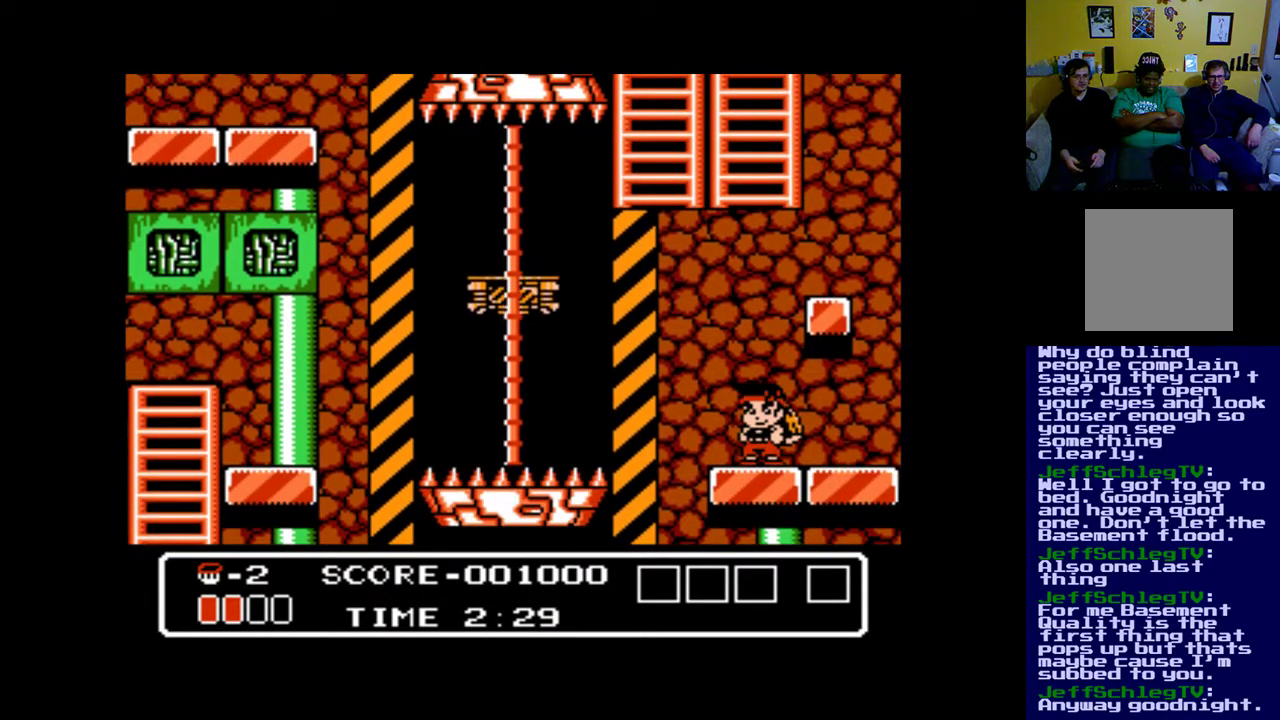
{"buttons": ["B", "DPAD_RIGHT"], "events": [[83, "B", "down"], [283, "DPAD_RIGHT", "down"]]}
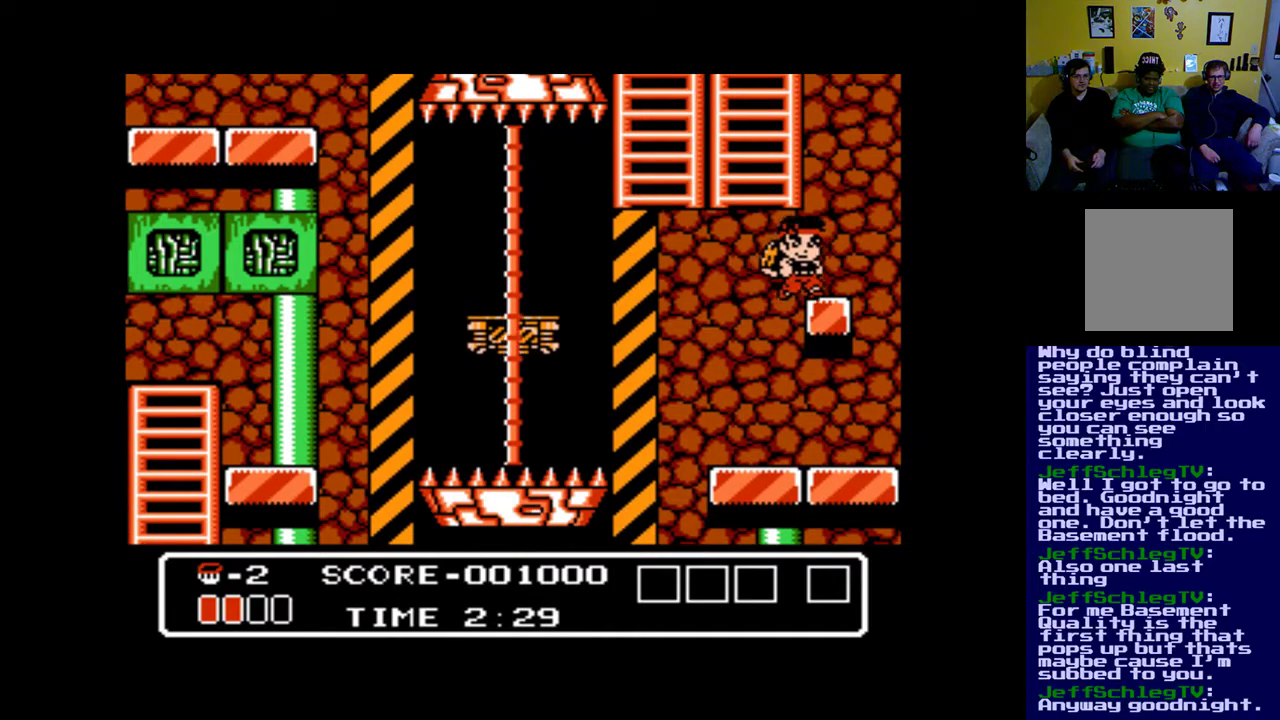
{"buttons": ["B", "DPAD_LEFT"], "events": [[83, "DPAD_RIGHT", "up"], [117, "B", "up"], [317, "B", "down"], [383, "DPAD_LEFT", "down"]]}
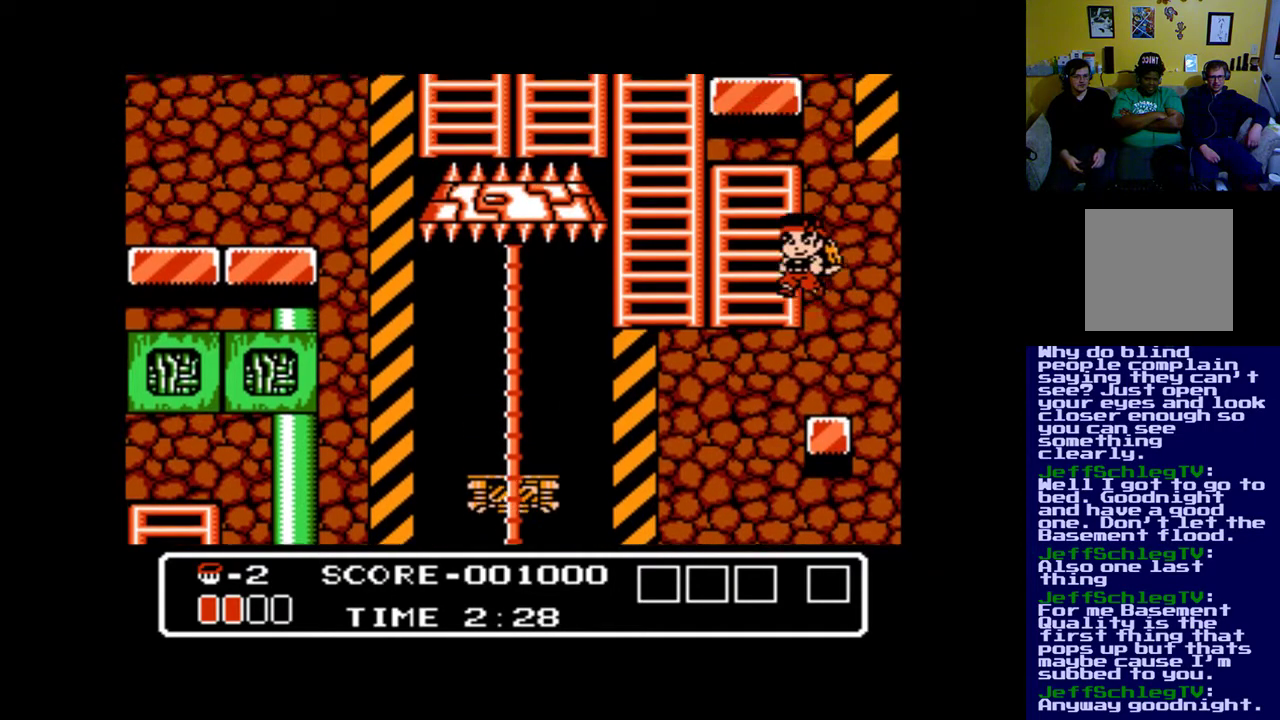
{"buttons": ["DPAD_UP"], "events": [[83, "DPAD_UP", "down"], [217, "B", "up"], [217, "DPAD_LEFT", "up"]]}
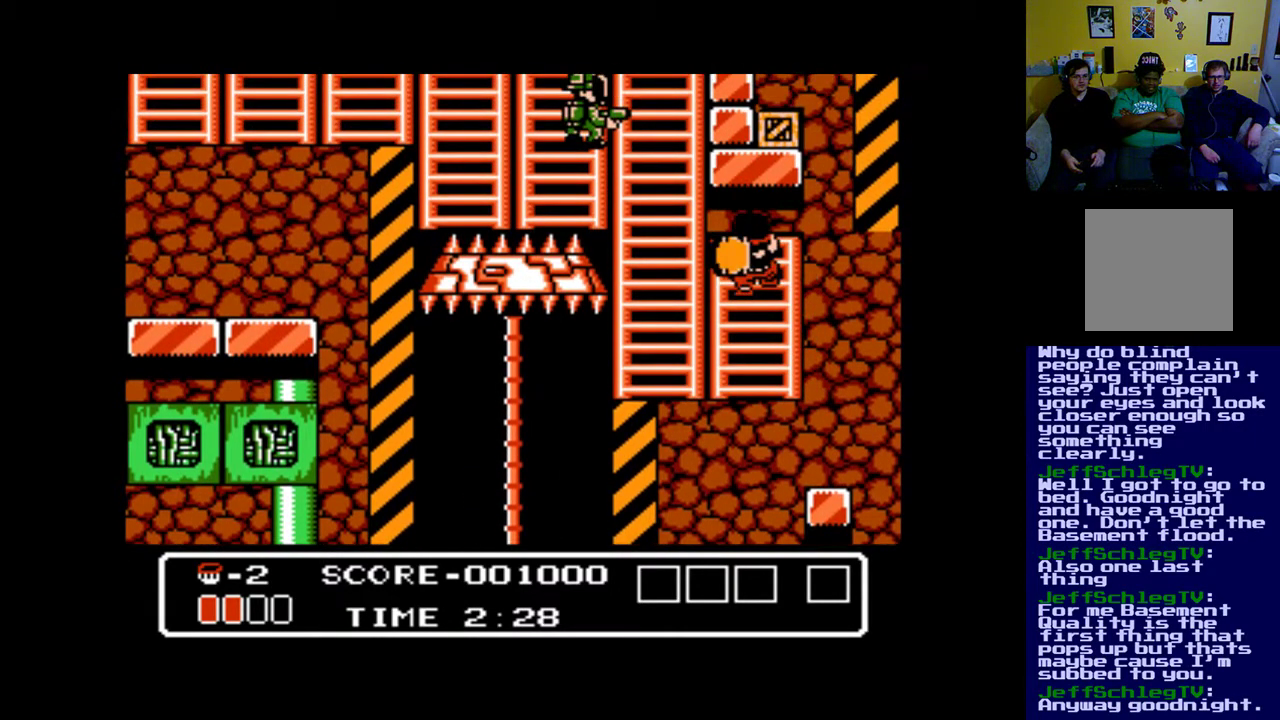
{"buttons": [], "events": [[350, "DPAD_UP", "up"]]}
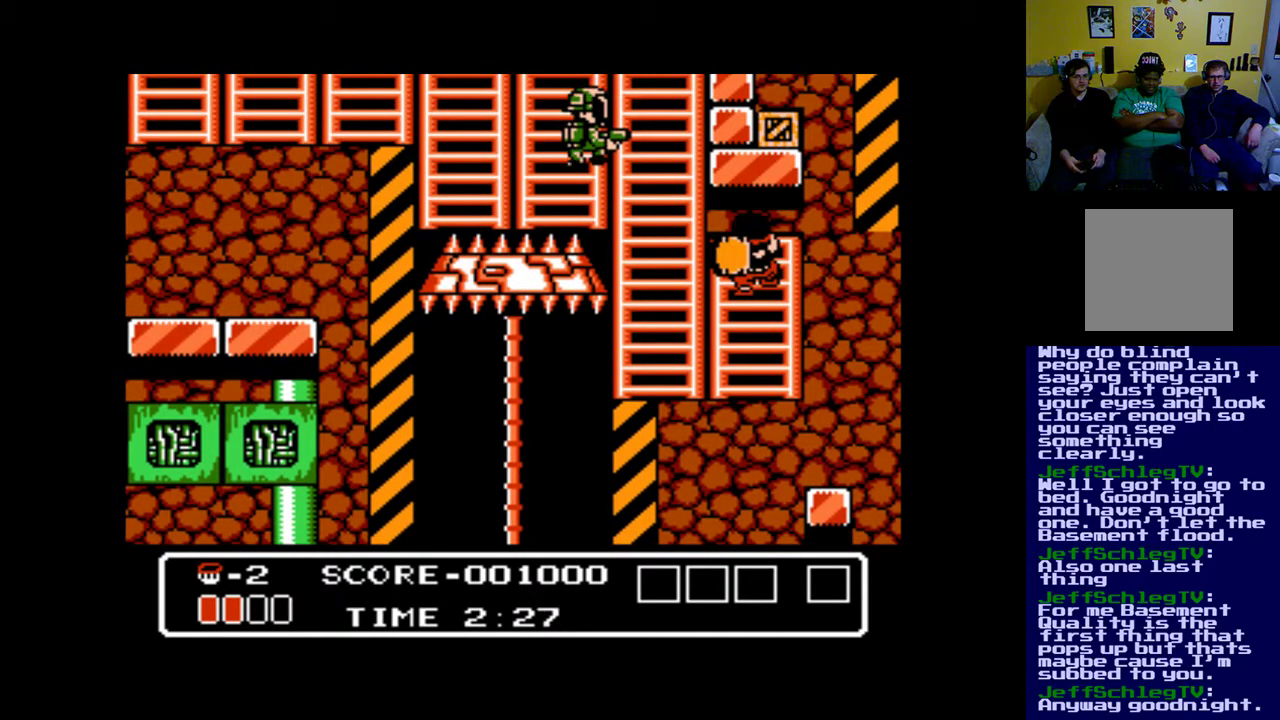
{"buttons": ["DPAD_LEFT"], "events": [[150, "DPAD_LEFT", "down"], [217, "DPAD_LEFT", "up"], [383, "DPAD_LEFT", "down"]]}